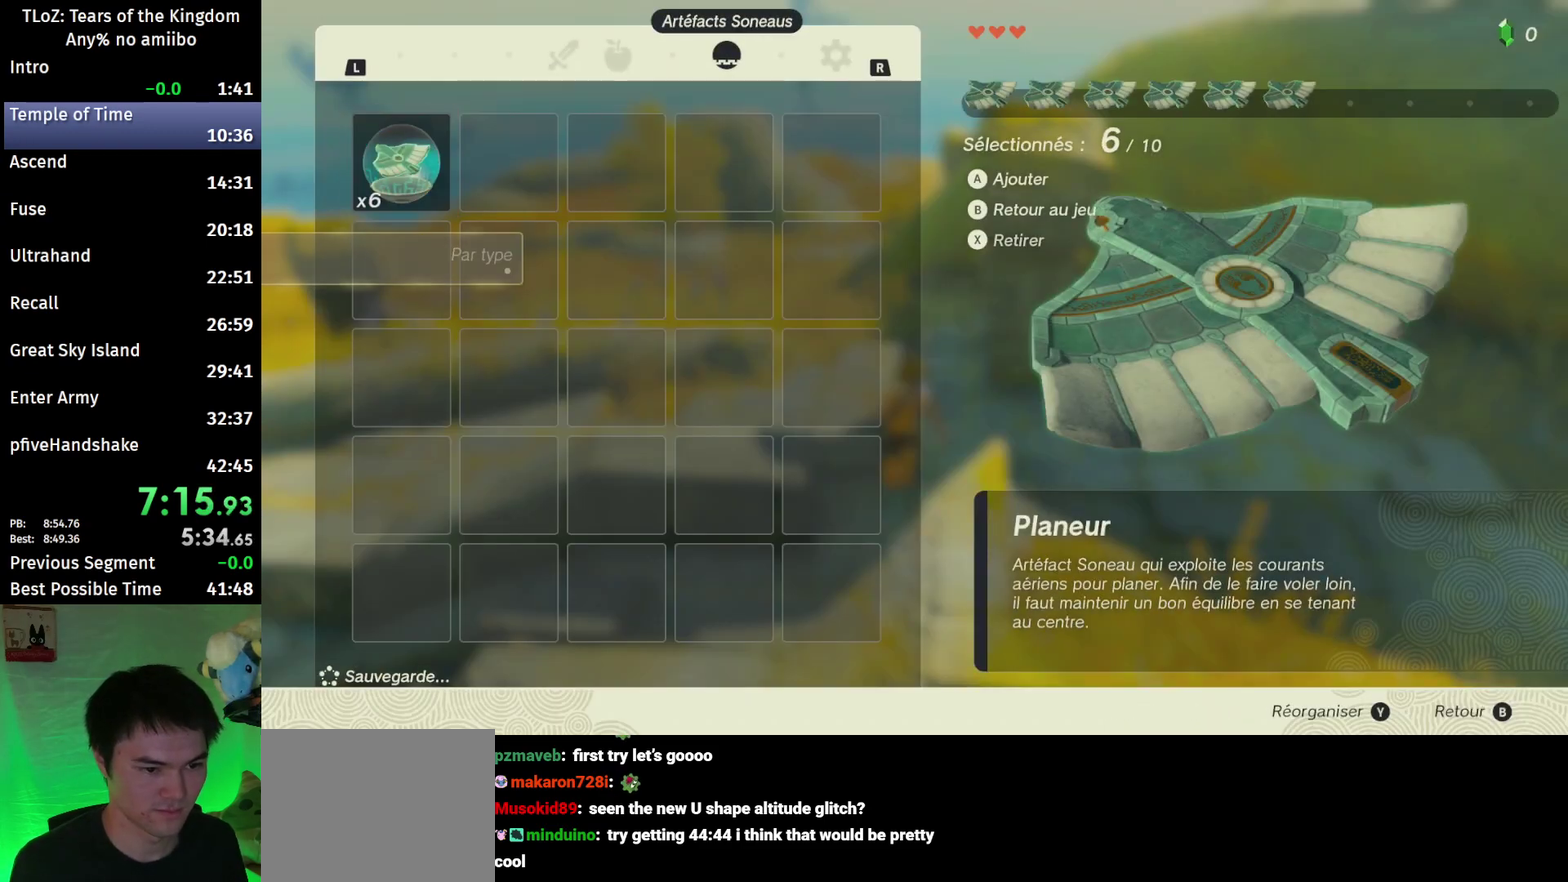
Gameplay with a controller (Nintendo layout); each line is a JSON object with the inputs held at the frame after it. "events" lists button and stick changes between this image and that frame as [ms after this image, input, new state], when the widget could be followed in between. This overlay highlights the sticks when they move; stick clicks (L3 R3) are not distinguishable. Not read: L3 R3.
{"buttons": [], "left_stick": "up", "right_stick": "center", "events": [[33, "B", "up"]]}
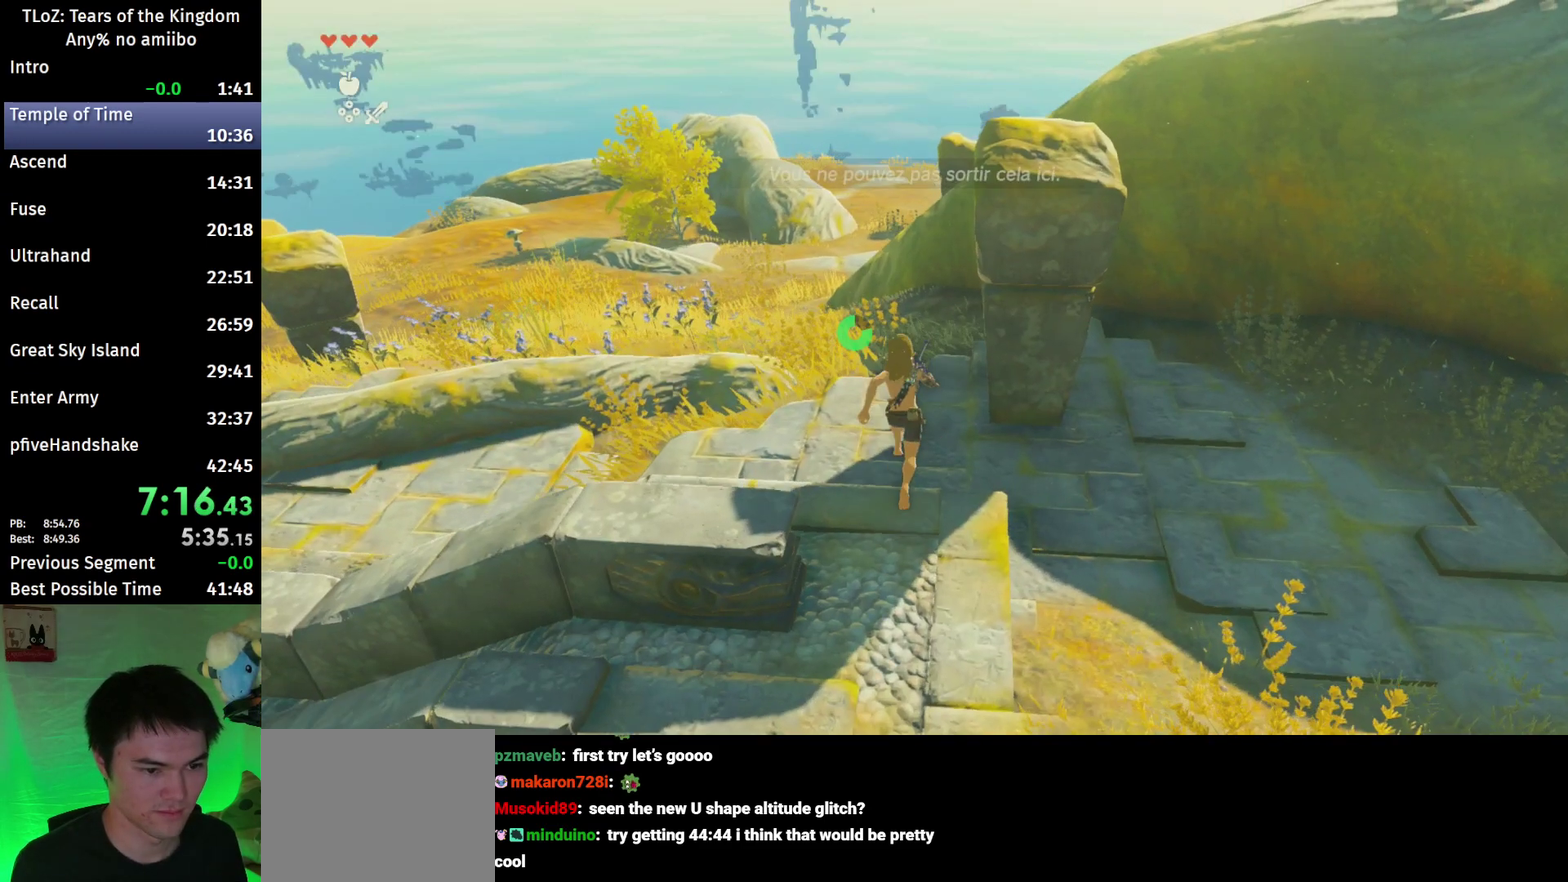
{"buttons": [], "left_stick": "up", "right_stick": "center", "events": [[33, "START", "down"], [100, "START", "up"], [200, "A", "down"], [367, "A", "up"], [433, "A", "down"], [500, "A", "up"]]}
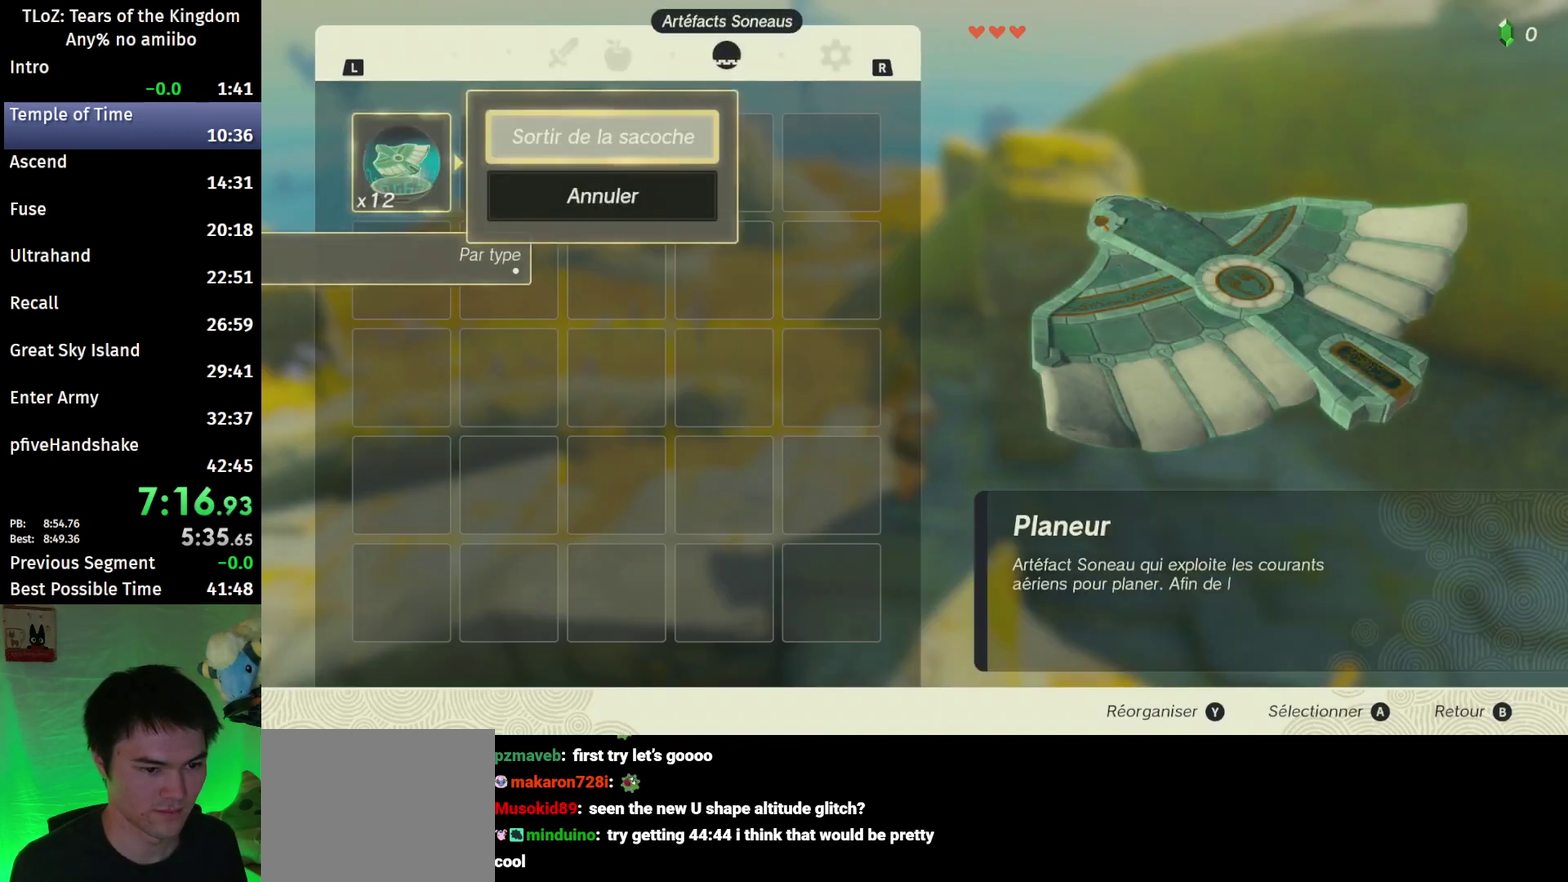
{"buttons": ["A"], "left_stick": "up", "right_stick": "center", "events": [[300, "A", "down"]]}
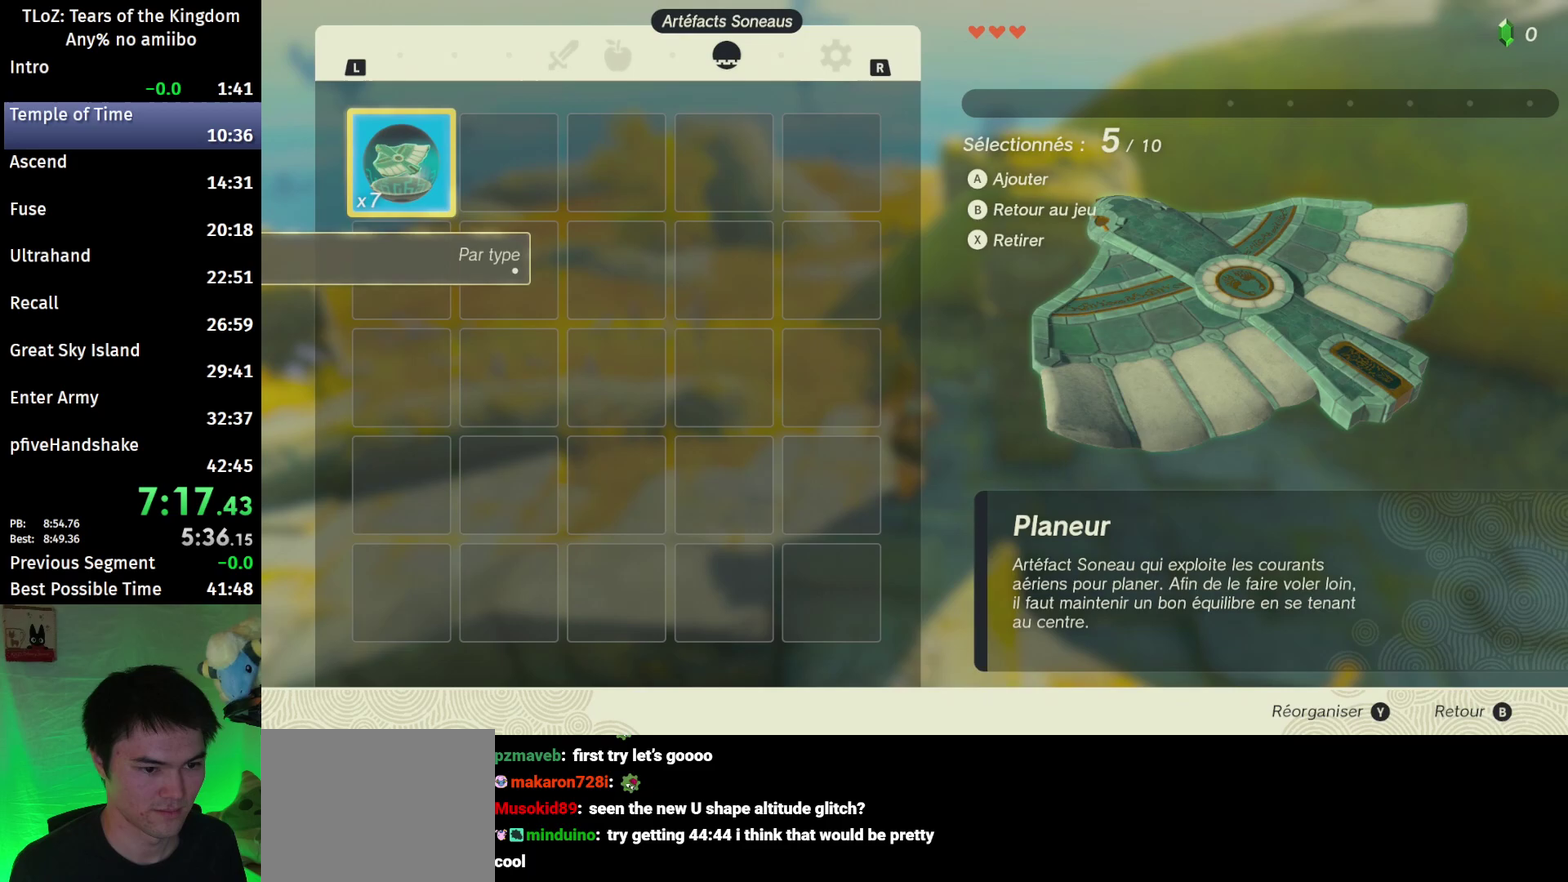
{"buttons": ["B", "Y"], "left_stick": "up", "right_stick": "center", "events": [[100, "A", "up"], [267, "A", "down"], [333, "A", "up"], [467, "B", "down"], [500, "Y", "down"]]}
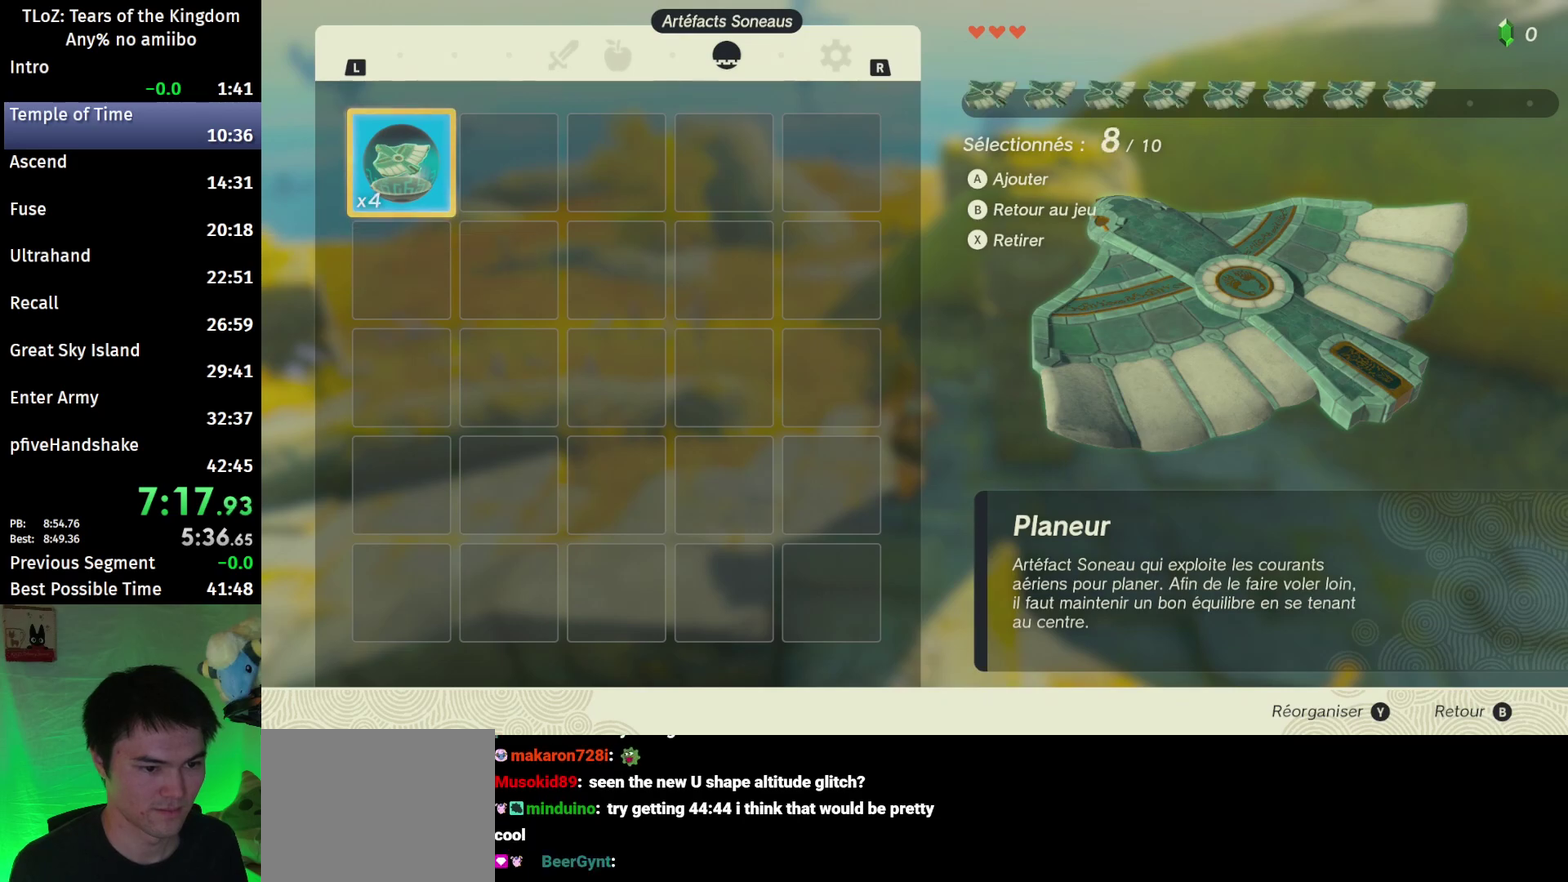
{"buttons": ["B"], "left_stick": "up", "right_stick": "center", "events": [[67, "Y", "up"], [133, "B", "up"], [500, "B", "down"]]}